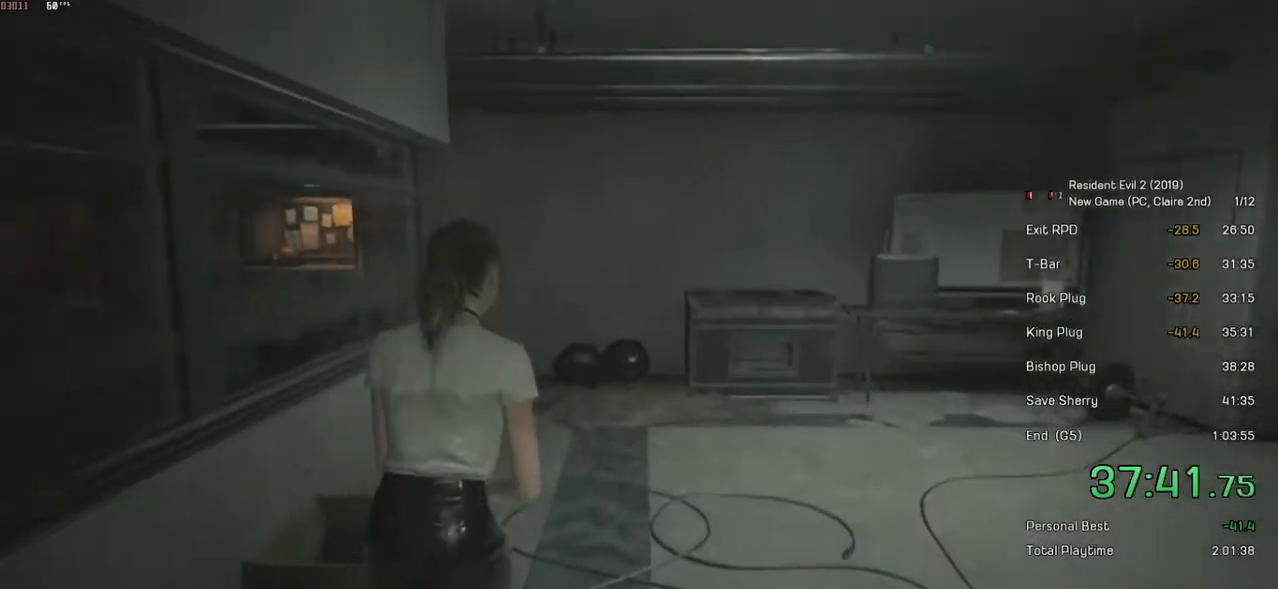
Gameplay with keyboard and mouse; each line is a JSON object with the keys and mouse buttons held at the frame after it. "events" lists presses ("down") and releases ("up") of "a", "ctrl", "d", "e", "f", "q", "r", "s", "shift", "space", "tab", "w", "mouse_left", "mouse_wheel" and "mouse_right" between this image and that frame as [ms after this image, input, new state], when the widget could be followed in between. "mouse_left", "mouse_wheel", "mouse_right" = the "left", "wheel", "right" buttons of the "mouse" list. No other keys are recorded. "wheel" means that the mouse wheel is clicked or scrolled. Mouse movement is not recorded.
{"keys": ["shift", "w"], "mouse": [], "events": []}
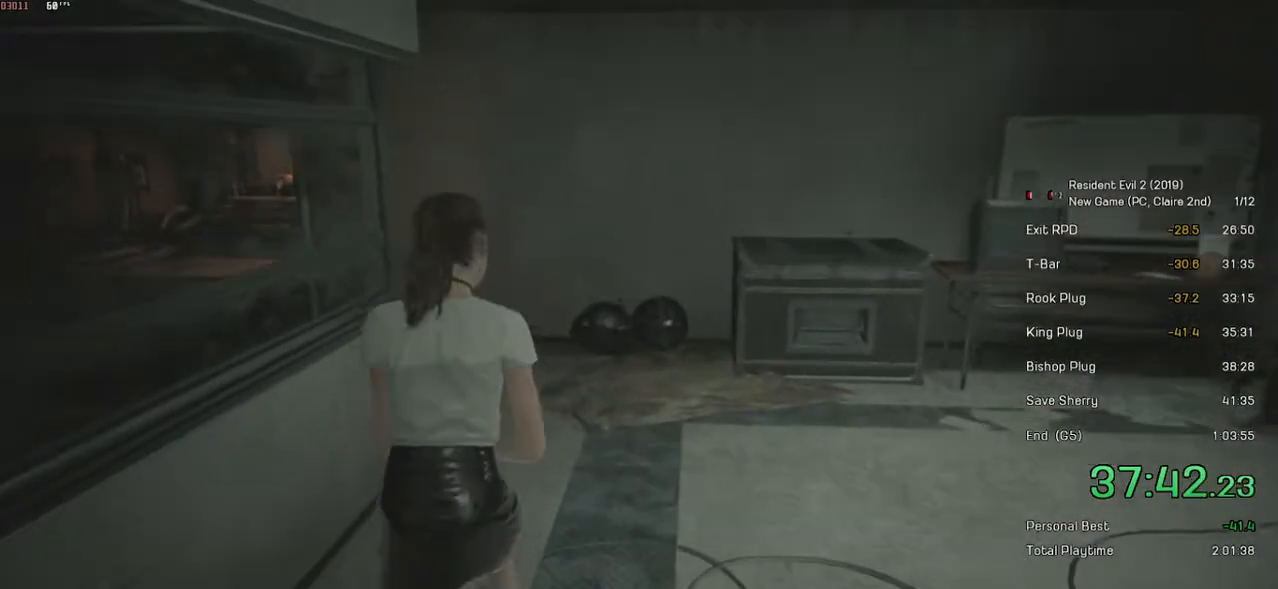
{"keys": ["shift", "w"], "mouse": [], "events": []}
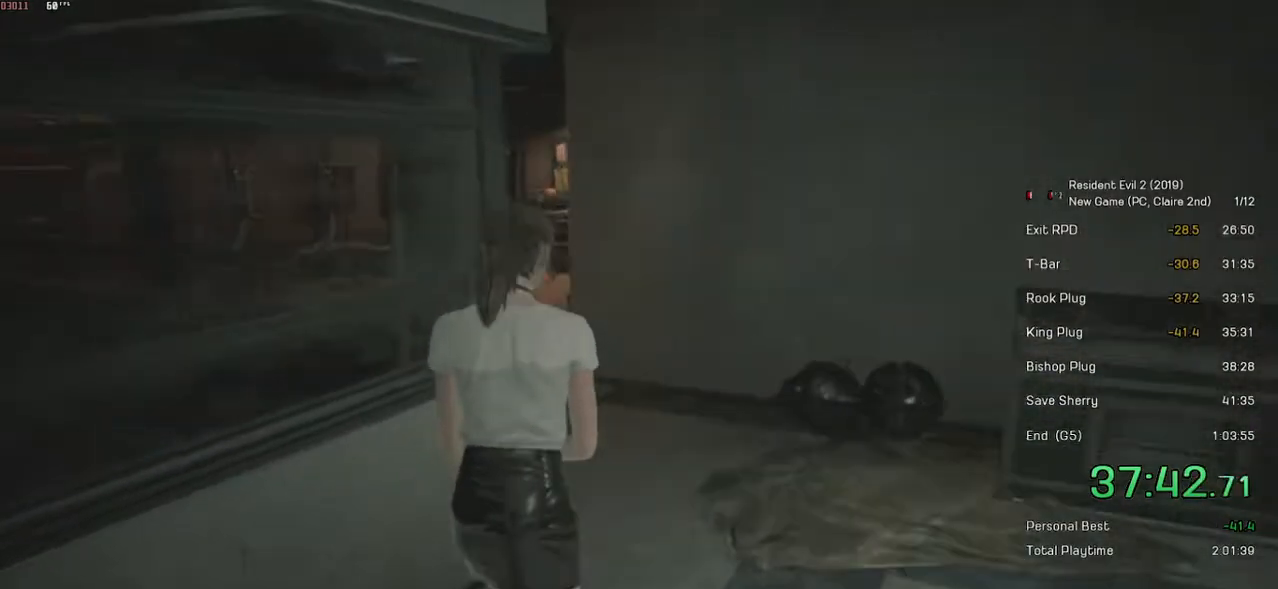
{"keys": ["shift", "w"], "mouse": [], "events": []}
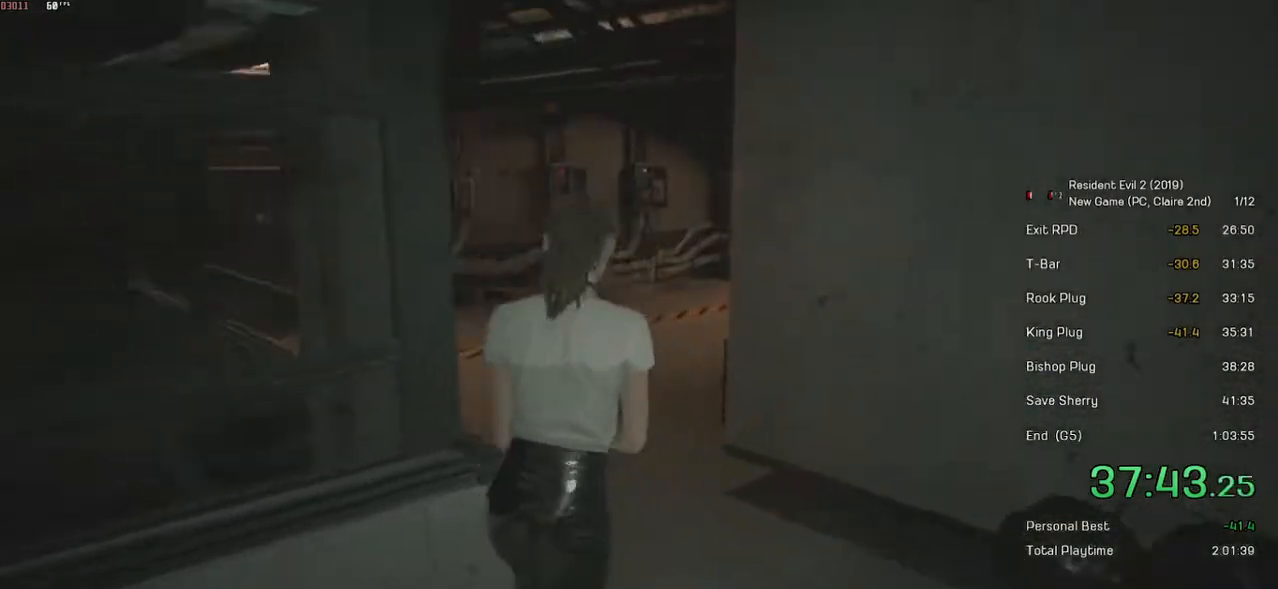
{"keys": ["shift", "w"], "mouse": [], "events": []}
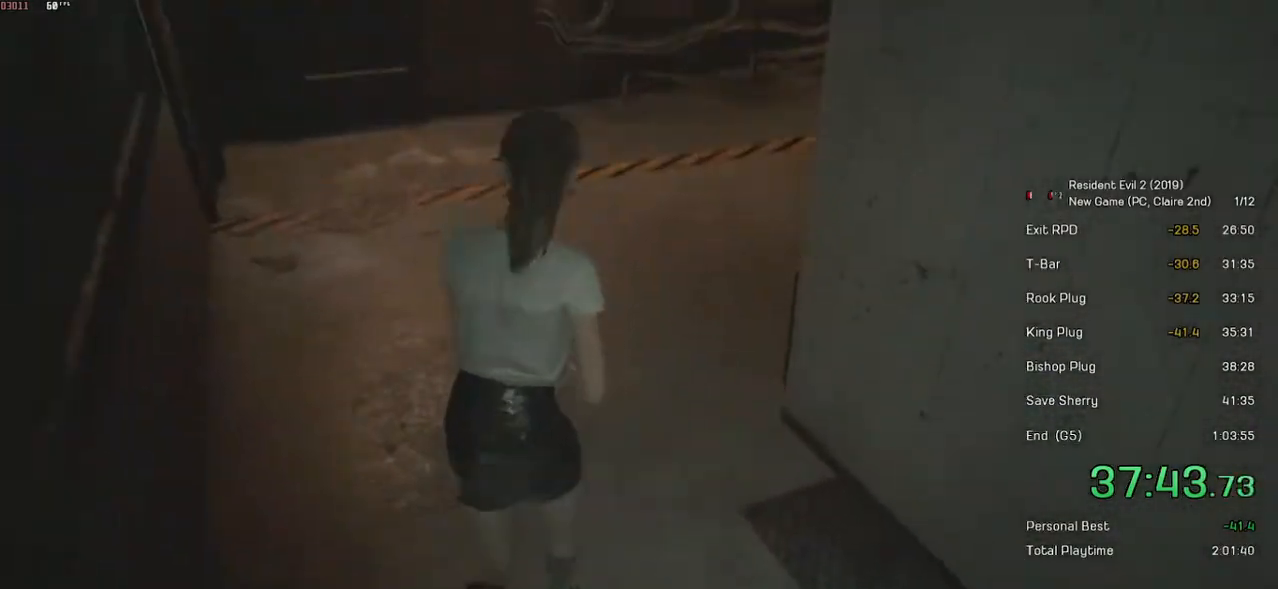
{"keys": ["shift", "w"], "mouse": [], "events": []}
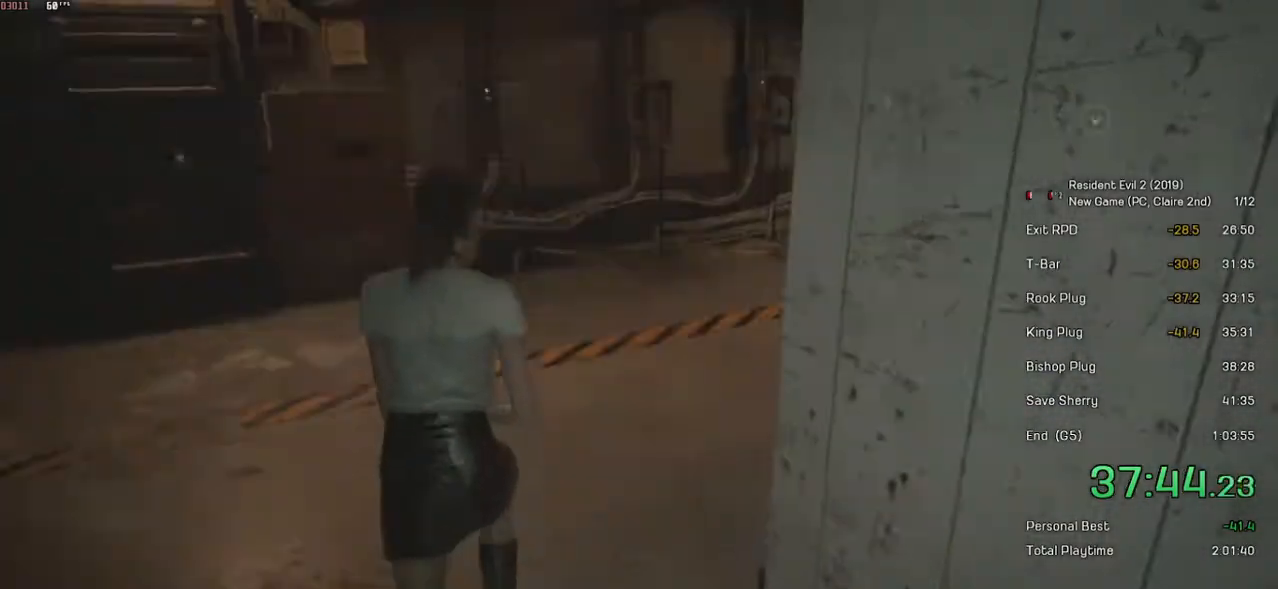
{"keys": ["shift", "w"], "mouse": [], "events": []}
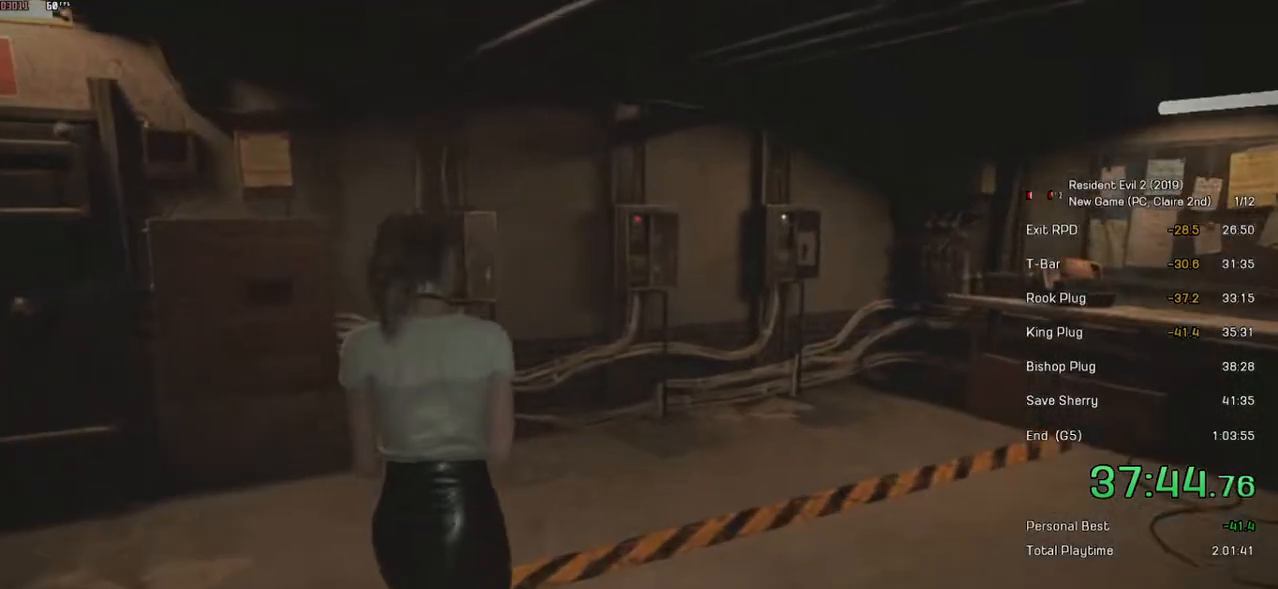
{"keys": ["shift", "w"], "mouse": [], "events": []}
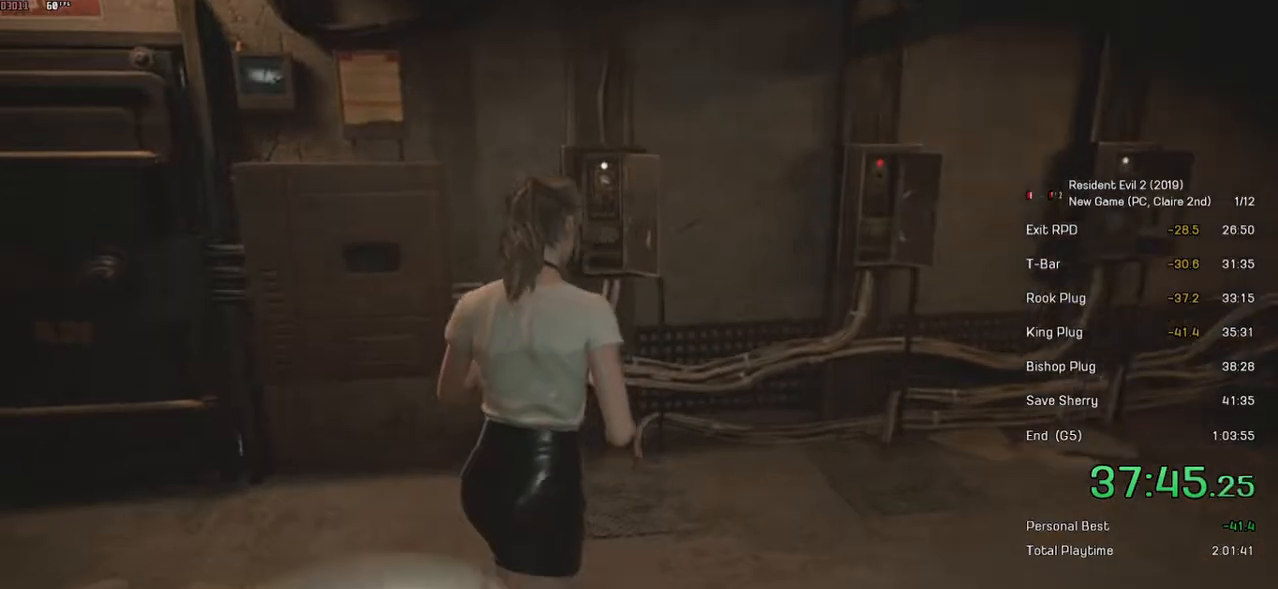
{"keys": ["shift", "w"], "mouse": [], "events": []}
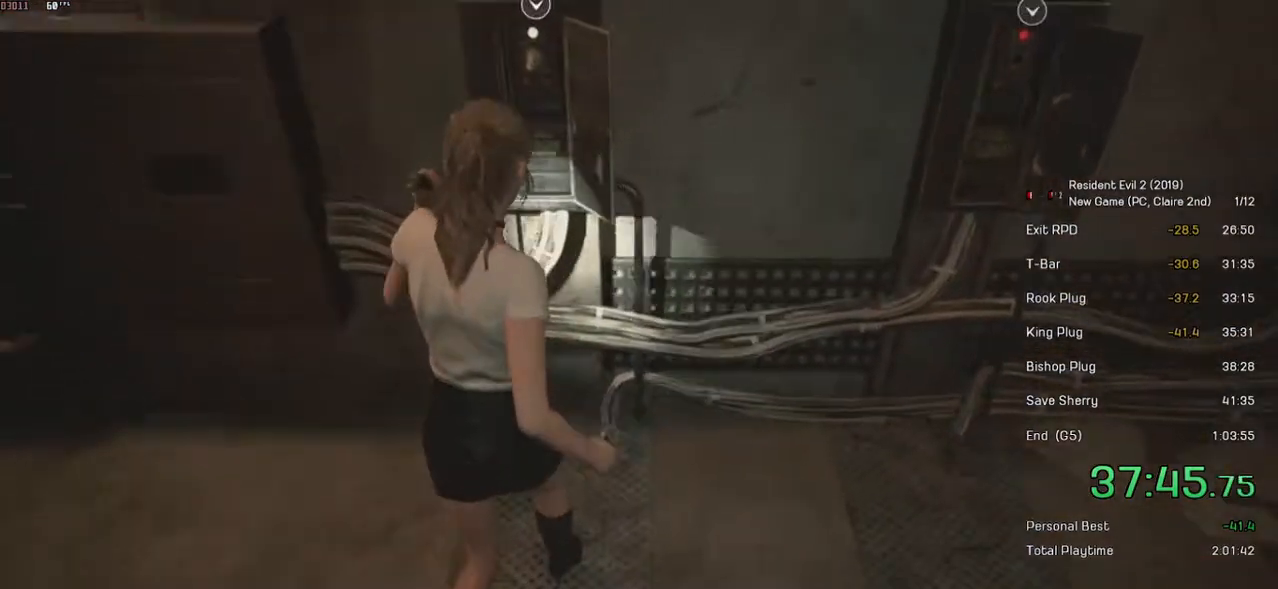
{"keys": [], "mouse": [], "events": [[234, "mouse_left", "down"], [350, "mouse_left", "up"], [400, "mouse_left", "down"], [400, "shift", "up"], [400, "w", "up"], [450, "mouse_left", "up"]]}
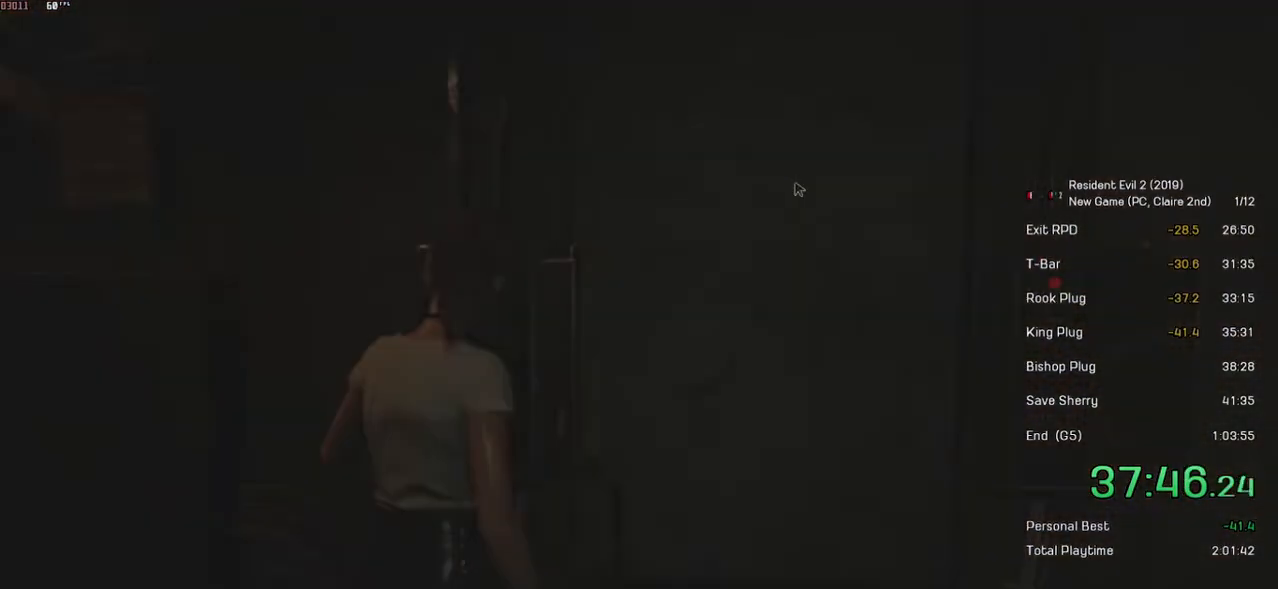
{"keys": [], "mouse": [], "events": [[50, "mouse_left", "down"], [100, "mouse_left", "up"], [184, "mouse_left", "down"], [250, "mouse_left", "up"], [300, "mouse_left", "down"], [384, "mouse_left", "up"], [434, "mouse_left", "down"], [500, "mouse_left", "up"]]}
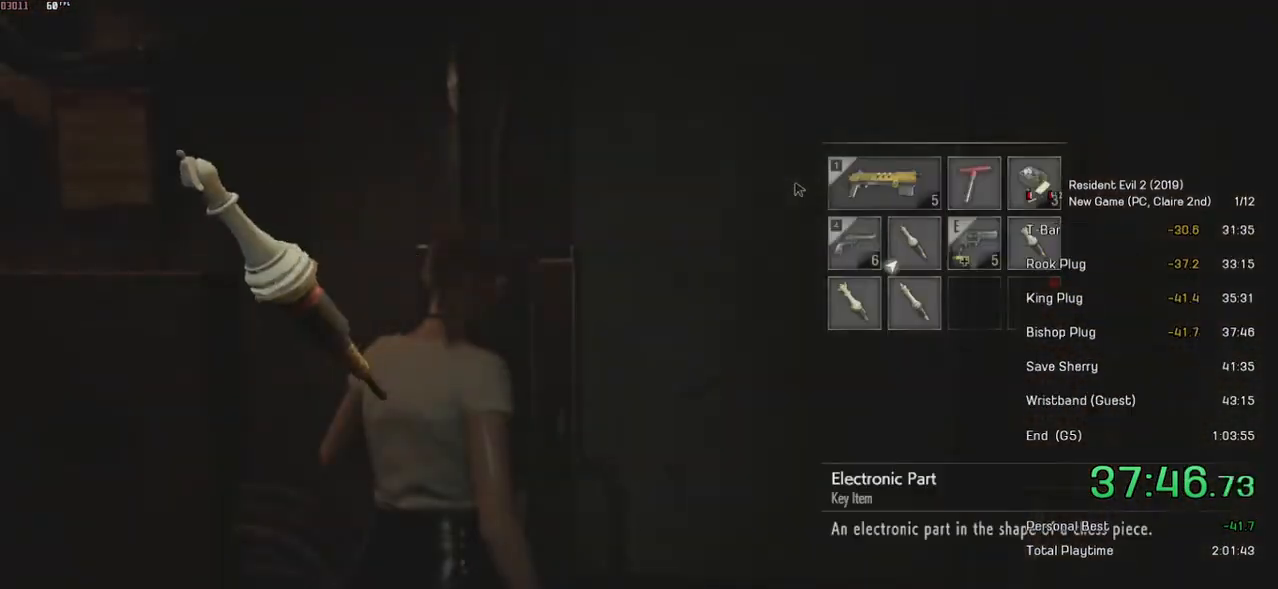
{"keys": [], "mouse": [], "events": [[84, "mouse_left", "down"], [134, "mouse_left", "up"], [184, "mouse_left", "down"], [400, "mouse_left", "up"]]}
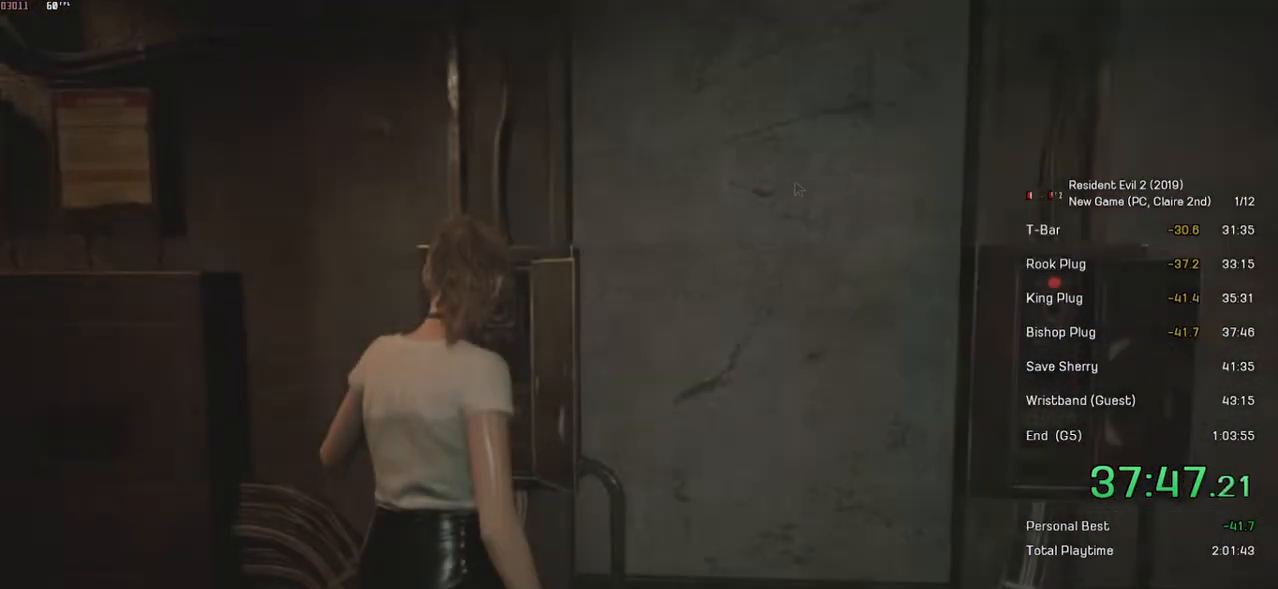
{"keys": [], "mouse": [], "events": [[100, "mouse_left", "down"], [250, "mouse_left", "up"], [250, "s", "down"], [350, "s", "up"], [434, "s", "down"], [500, "s", "up"]]}
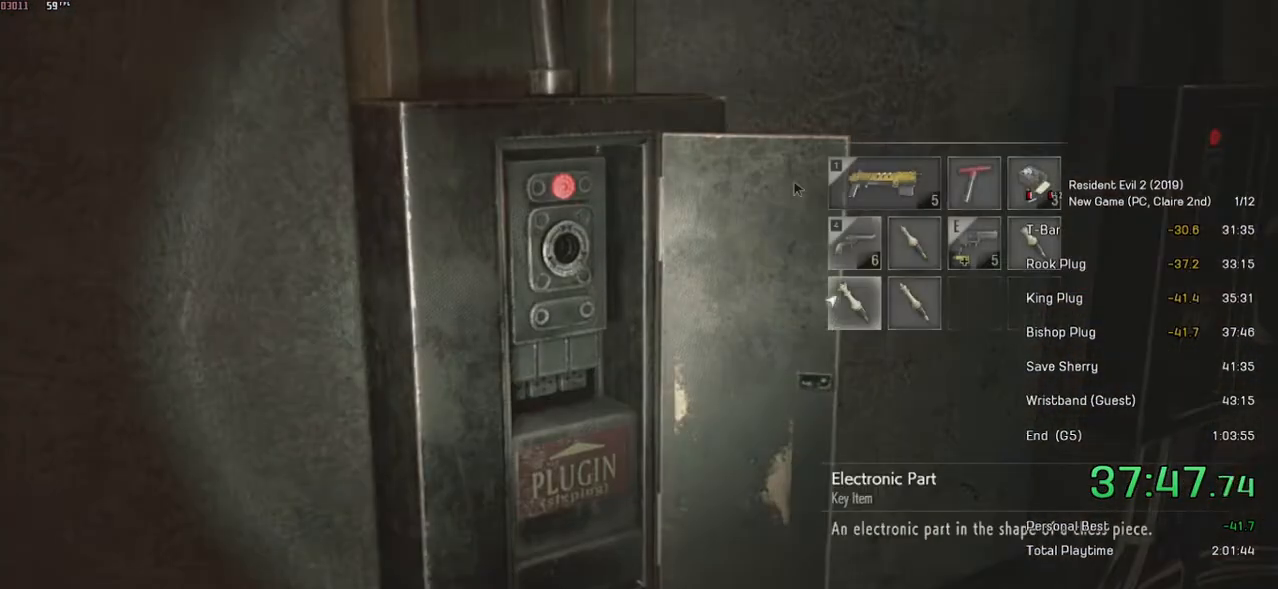
{"keys": [], "mouse": [], "events": [[84, "space", "down"], [150, "space", "up"], [234, "space", "down"], [300, "space", "up"]]}
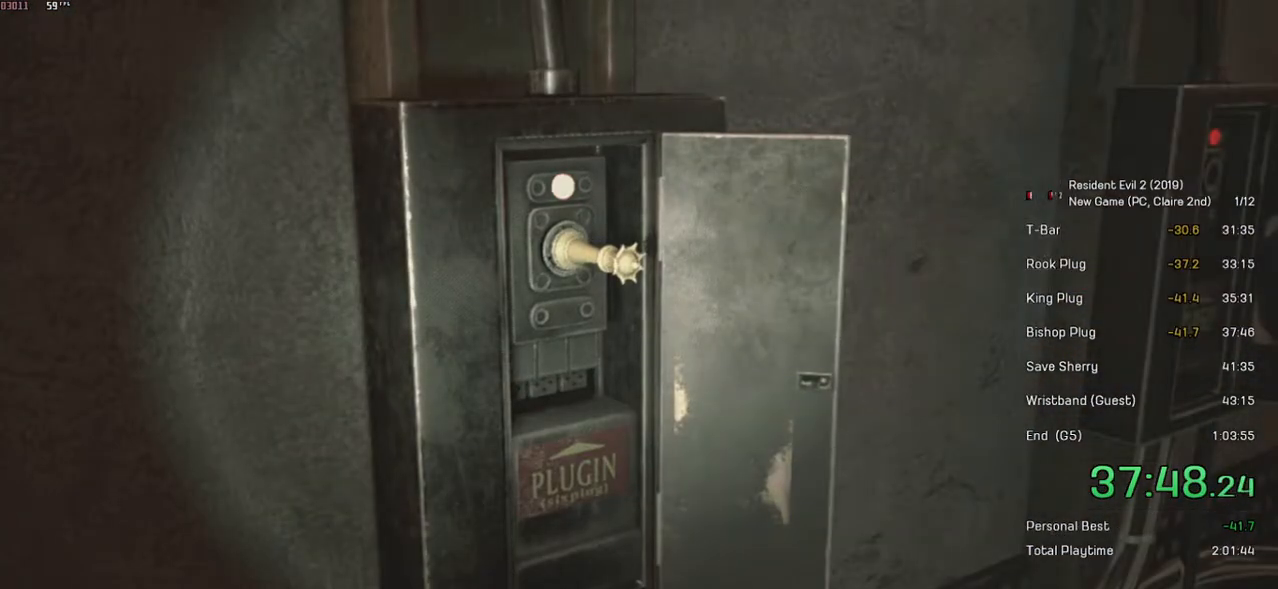
{"keys": [], "mouse": [], "events": []}
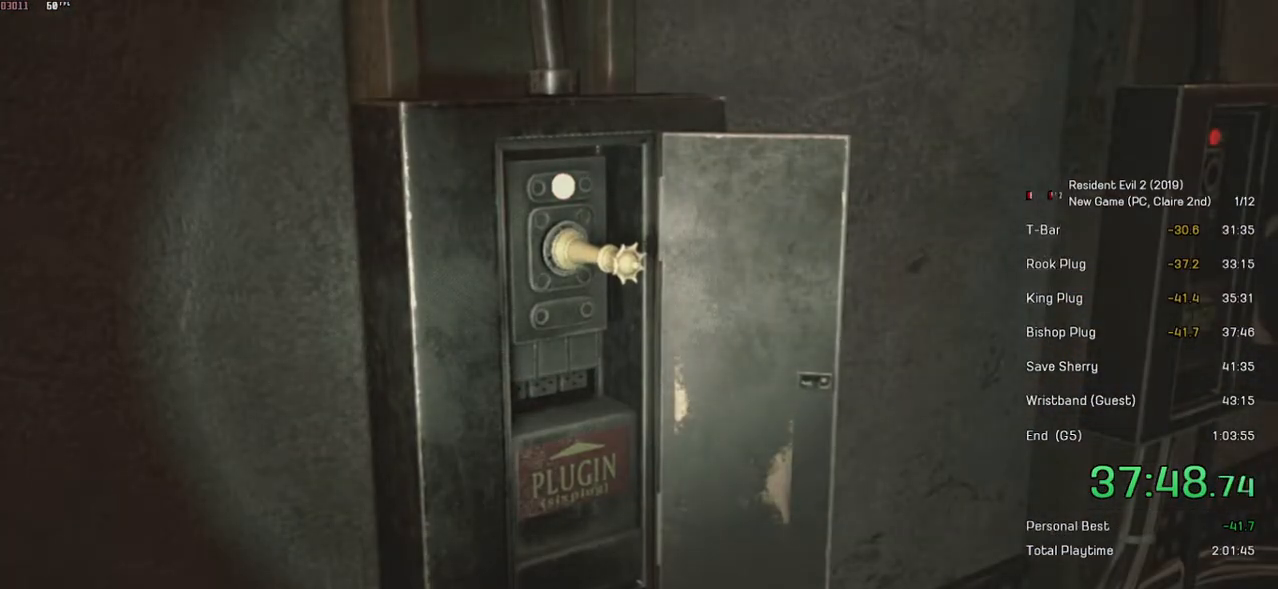
{"keys": ["d", "shift"], "mouse": [], "events": [[84, "d", "down"], [84, "shift", "down"]]}
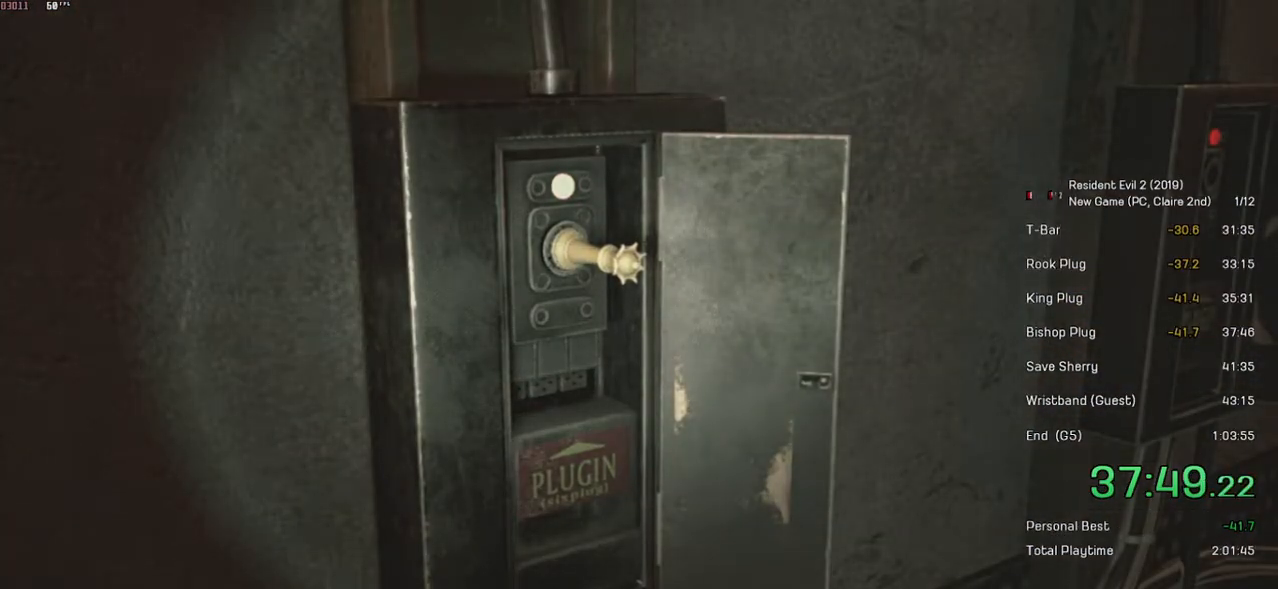
{"keys": ["d", "shift"], "mouse": [], "events": []}
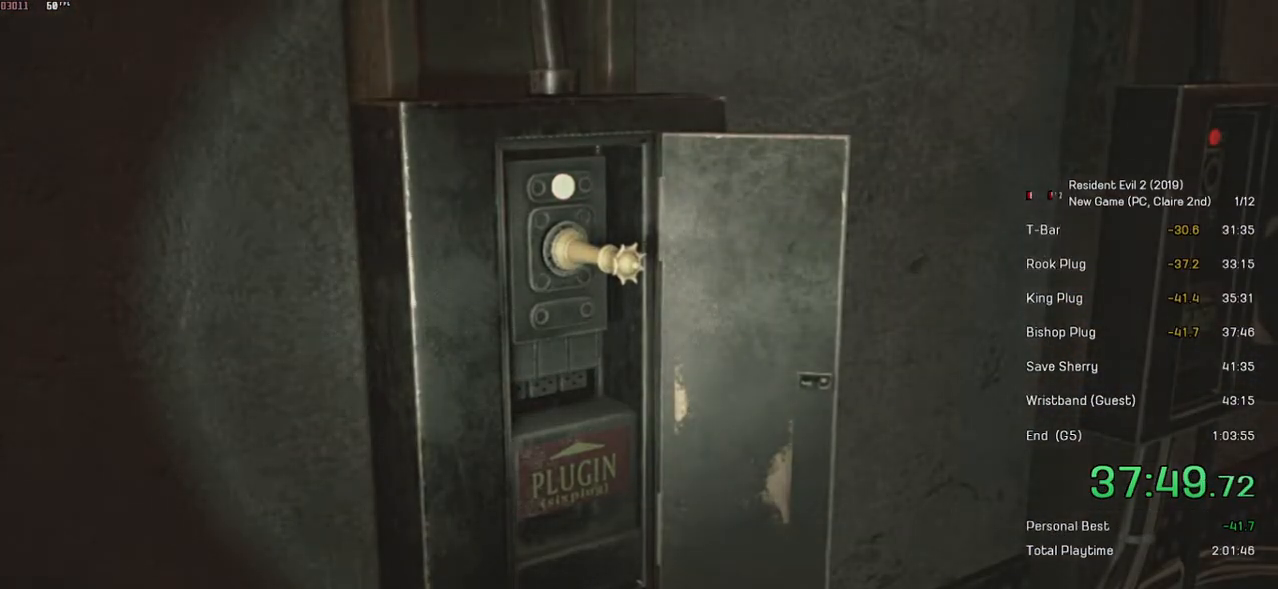
{"keys": ["d", "shift"], "mouse": ["left"], "events": [[500, "mouse_left", "down"]]}
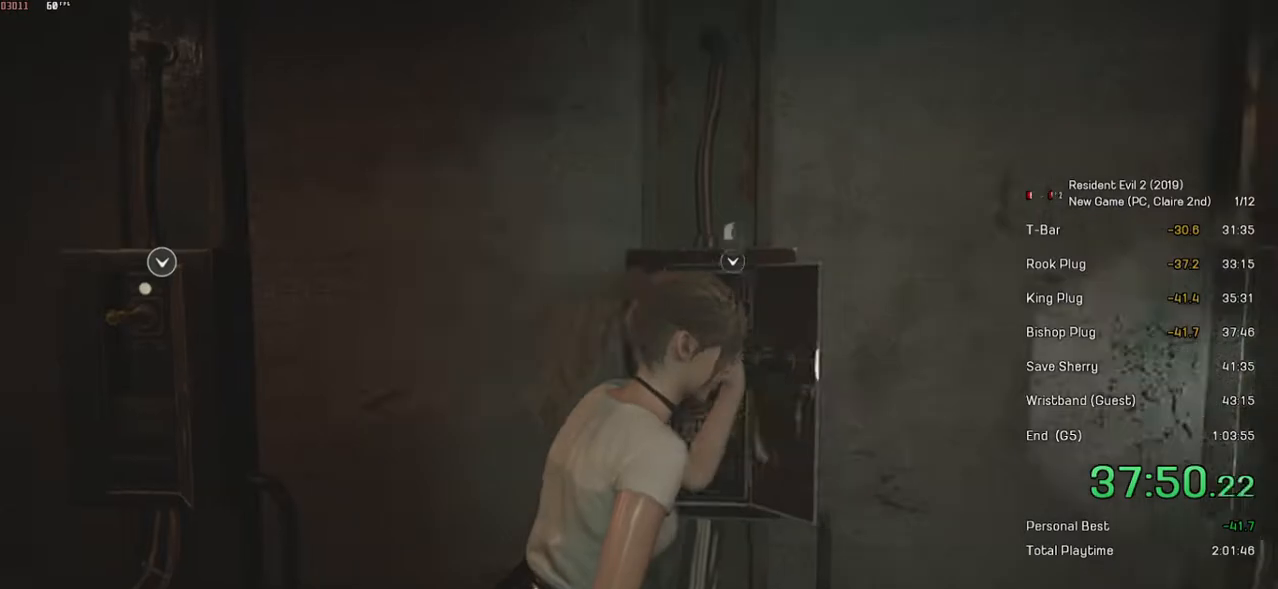
{"keys": ["d"], "mouse": [], "events": [[34, "d", "up"], [34, "shift", "up"], [150, "mouse_left", "up"], [484, "d", "down"]]}
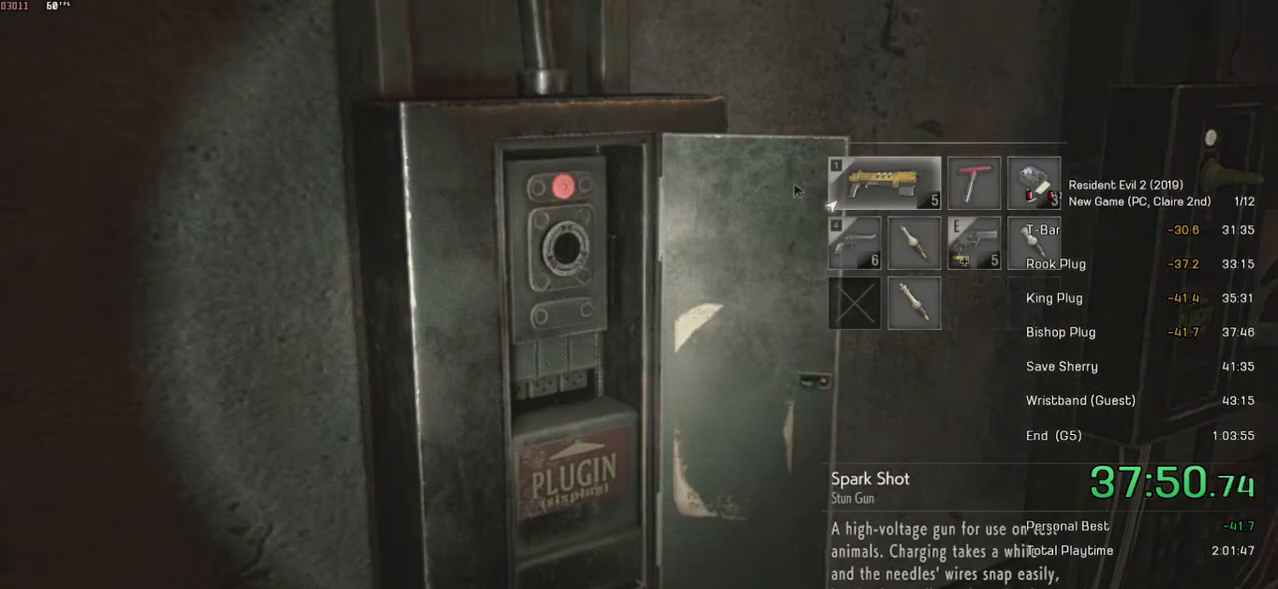
{"keys": ["space"], "mouse": [], "events": [[84, "d", "up"], [134, "s", "down"], [250, "s", "up"], [500, "space", "down"]]}
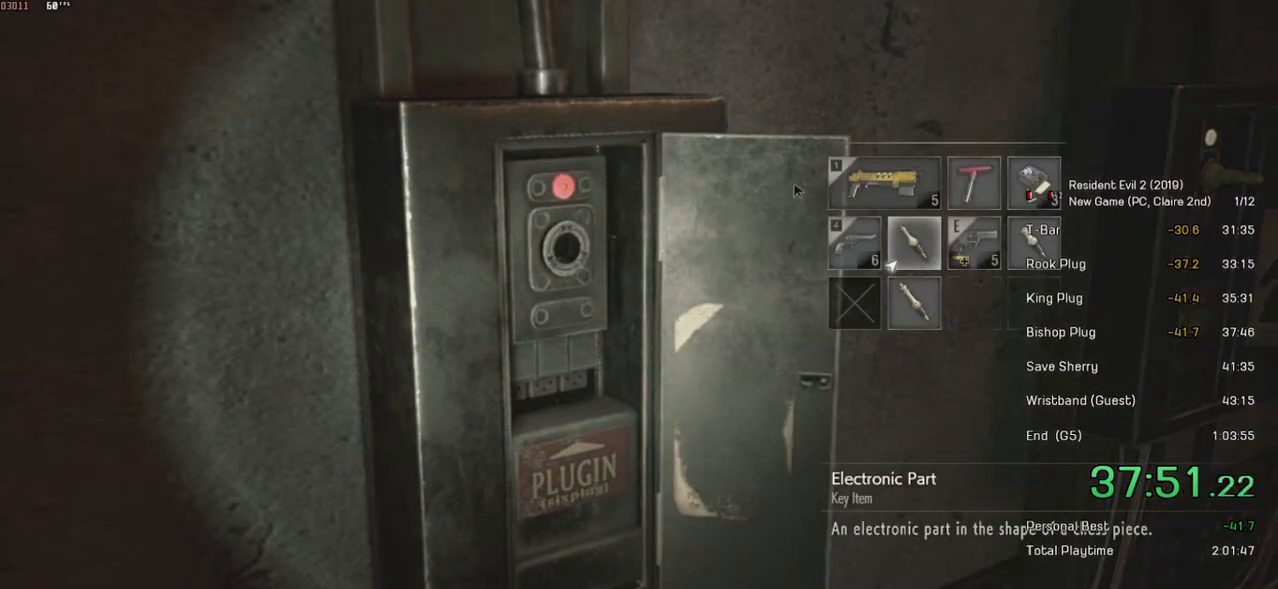
{"keys": [], "mouse": [], "events": [[84, "space", "up"], [150, "space", "down"], [250, "space", "up"]]}
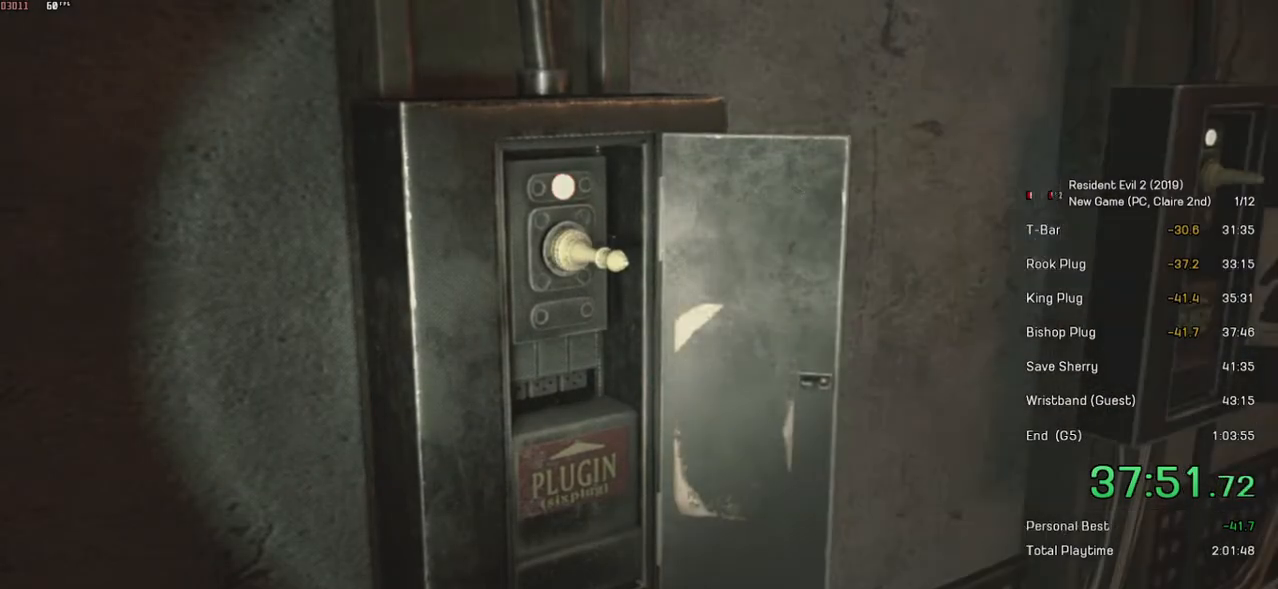
{"keys": ["d", "shift"], "mouse": [], "events": [[384, "shift", "down"], [400, "d", "down"]]}
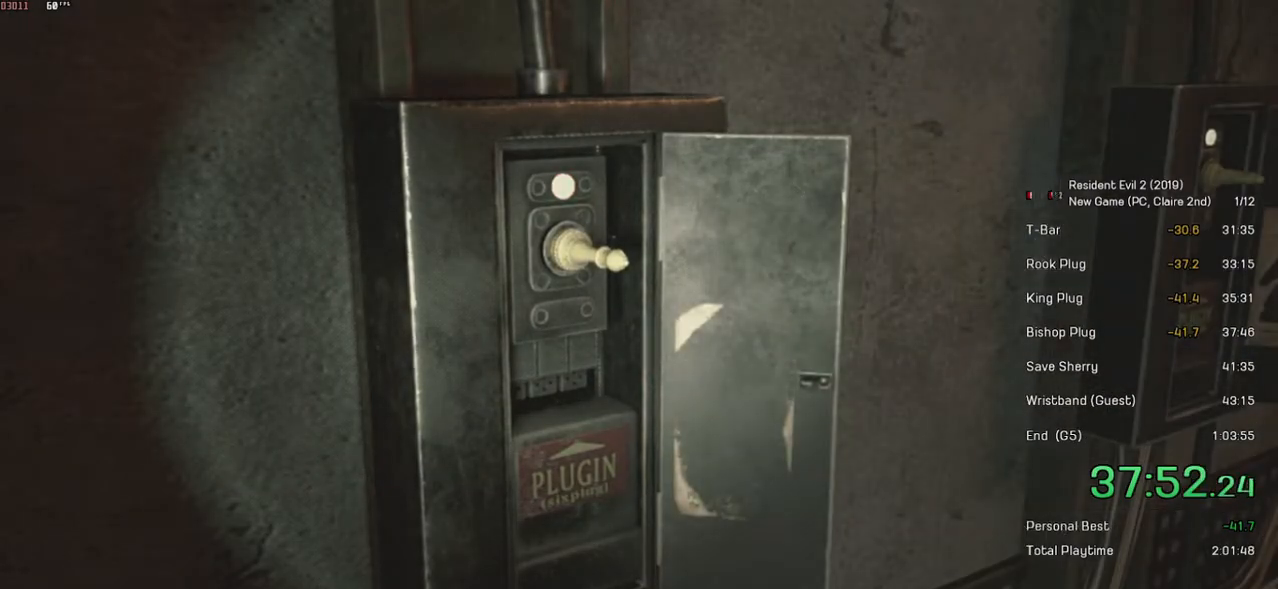
{"keys": ["d", "shift"], "mouse": [], "events": []}
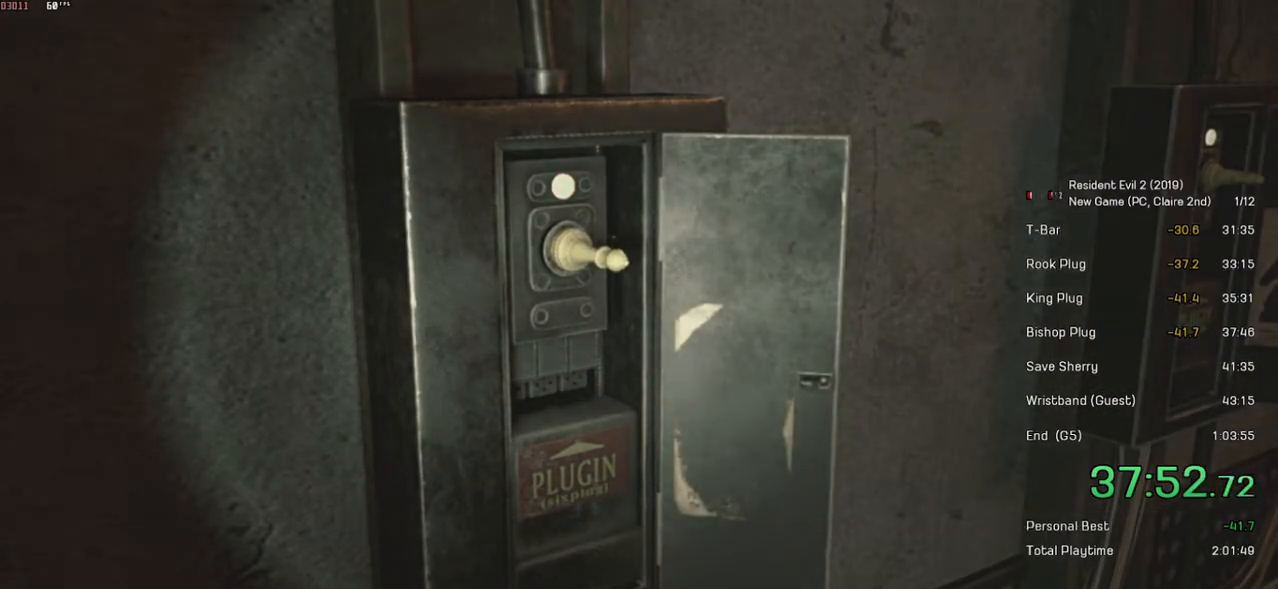
{"keys": ["d", "shift"], "mouse": [], "events": []}
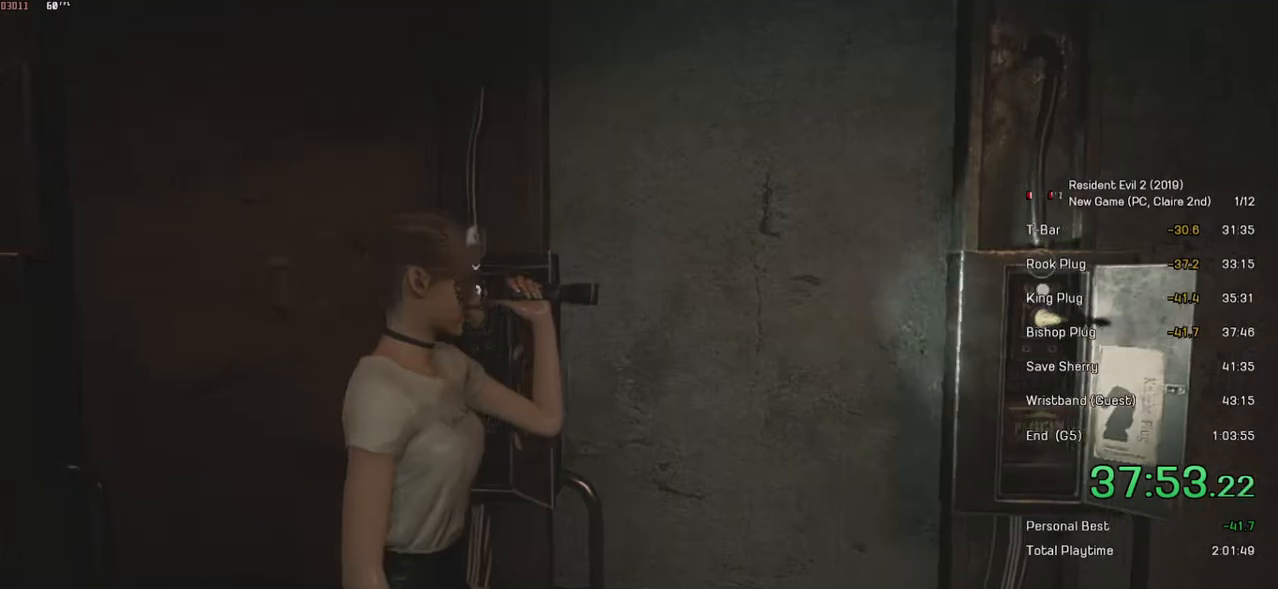
{"keys": [], "mouse": [], "events": [[400, "mouse_left", "down"], [434, "d", "up"], [434, "shift", "up"], [500, "mouse_left", "up"]]}
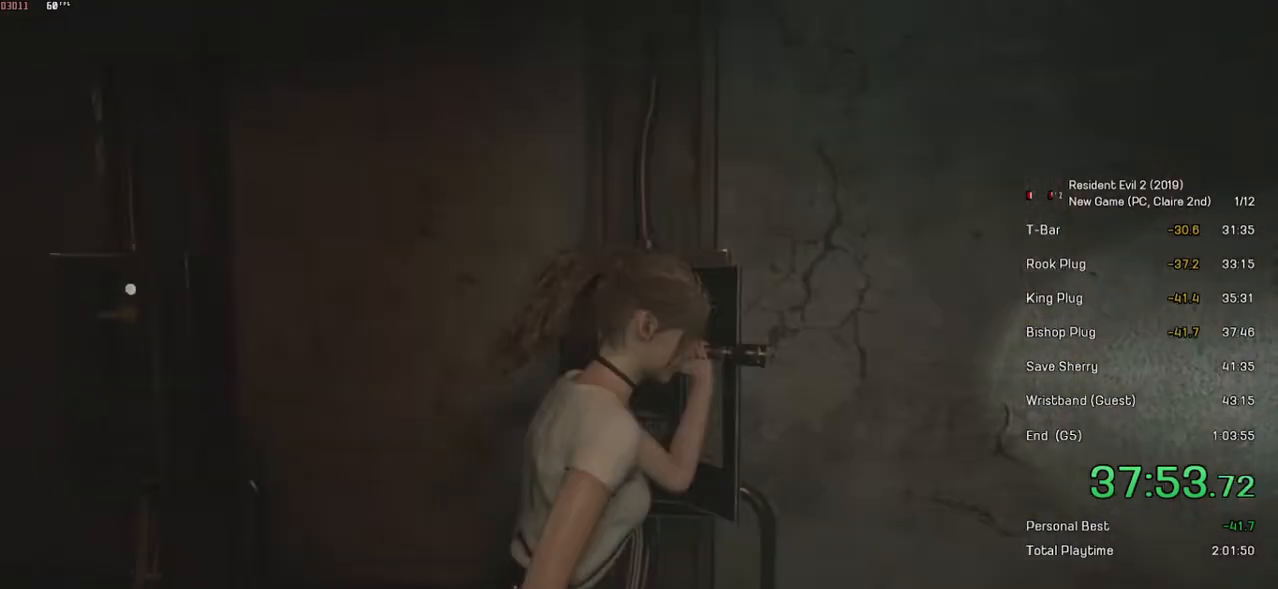
{"keys": [], "mouse": ["left"], "events": [[50, "mouse_left", "down"], [134, "mouse_left", "up"], [200, "mouse_left", "down"], [250, "mouse_left", "up"], [334, "mouse_left", "down"], [400, "mouse_left", "up"], [450, "mouse_left", "down"]]}
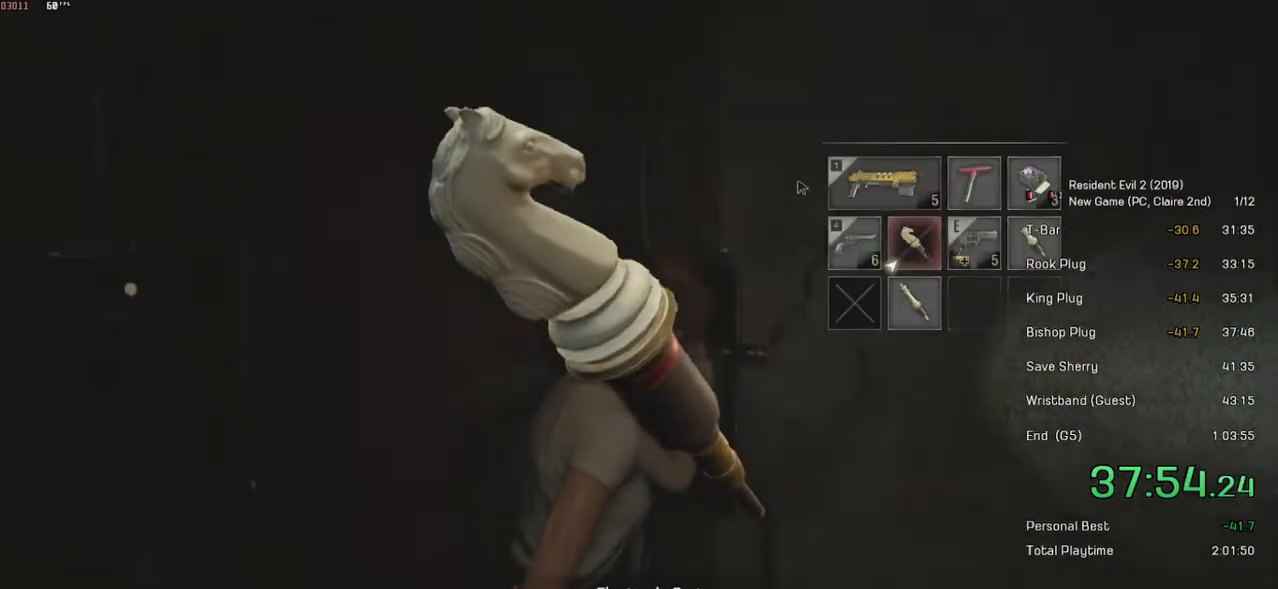
{"keys": [], "mouse": [], "events": [[34, "mouse_left", "up"], [100, "mouse_left", "down"], [150, "mouse_left", "up"], [234, "mouse_left", "down"], [284, "mouse_left", "up"], [334, "mouse_left", "down"], [484, "mouse_left", "up"]]}
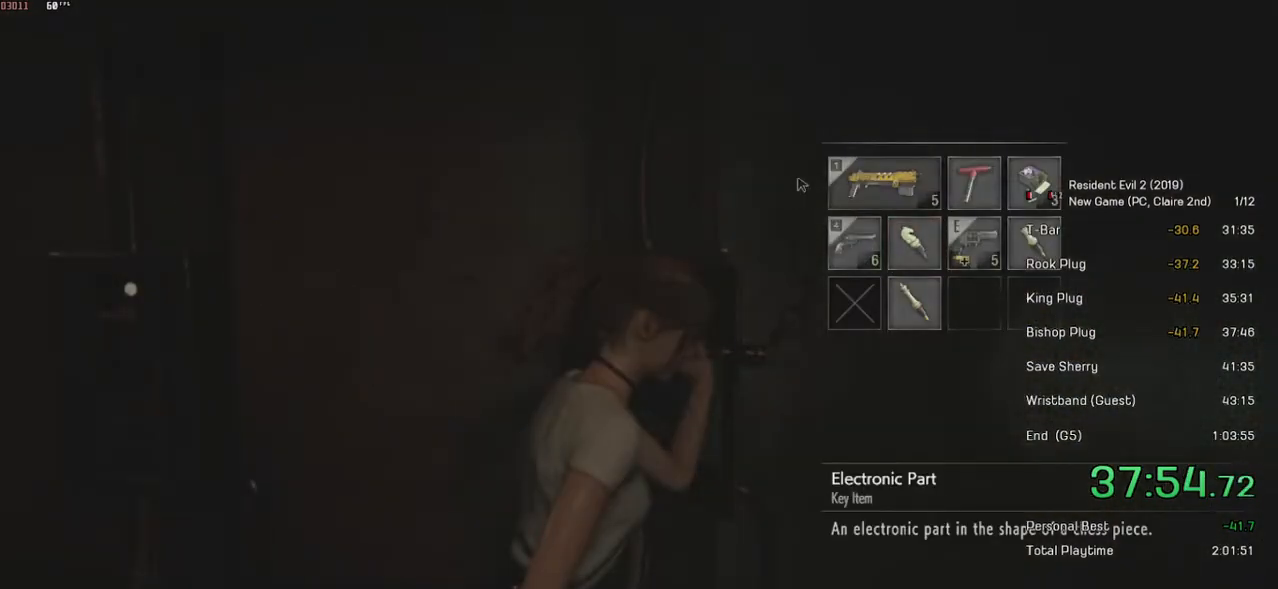
{"keys": [], "mouse": [], "events": [[184, "mouse_left", "down"], [300, "mouse_left", "up"], [400, "d", "down"], [500, "d", "up"]]}
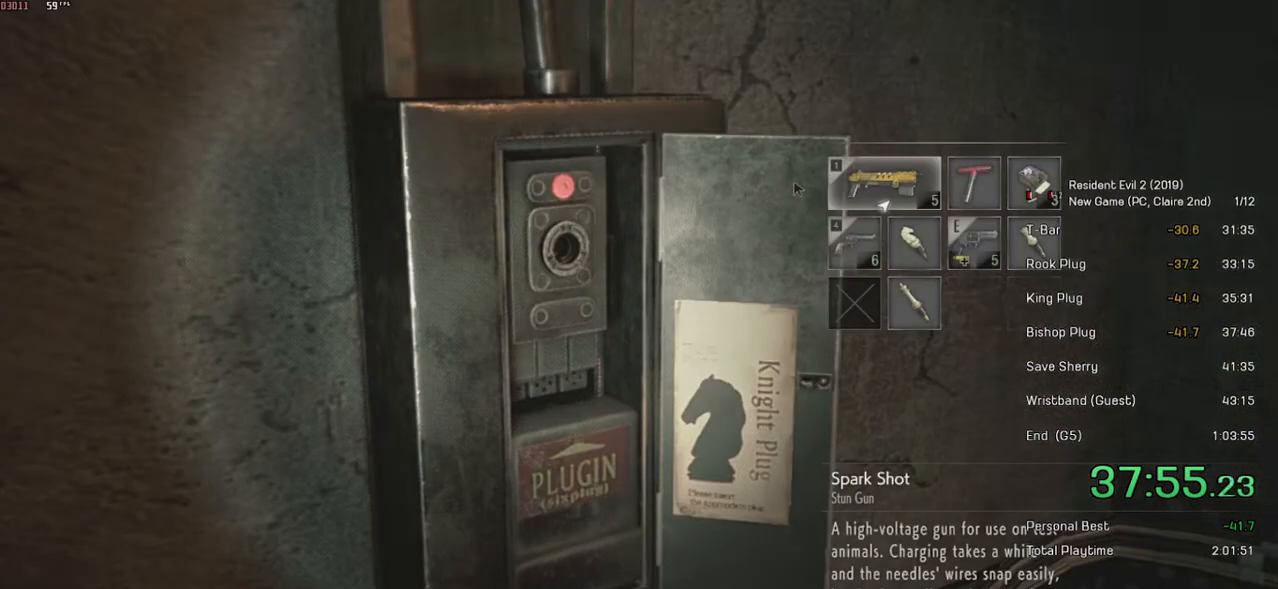
{"keys": [], "mouse": [], "events": [[84, "s", "down"], [150, "s", "up"], [234, "s", "down"], [300, "s", "up"], [384, "space", "down"], [450, "space", "up"]]}
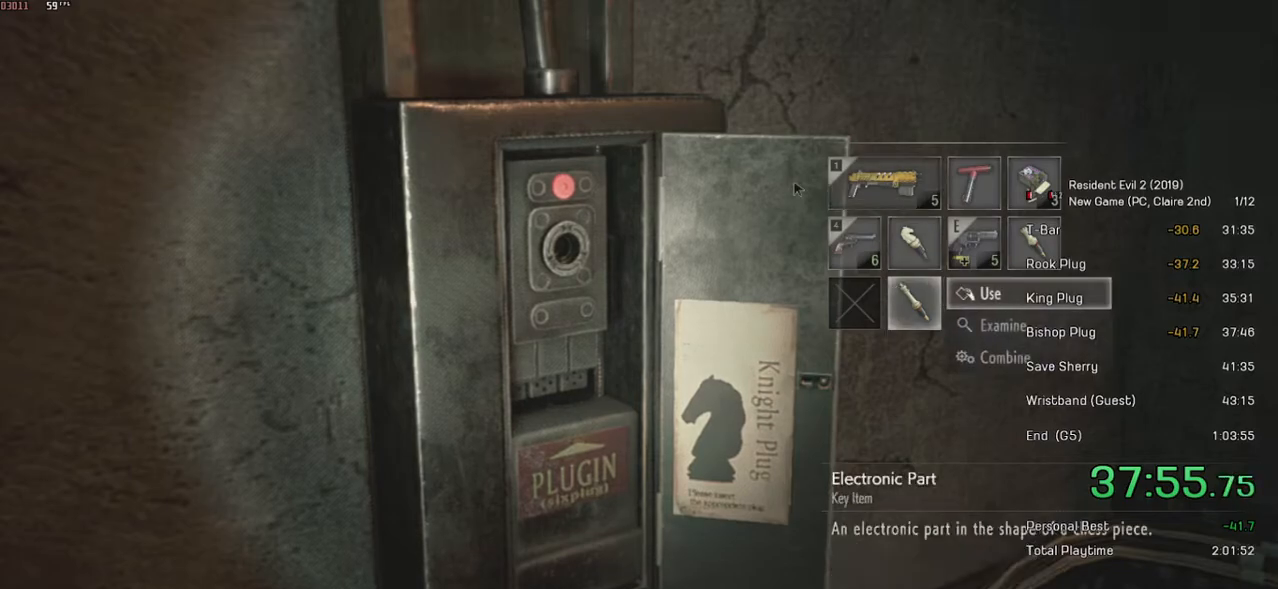
{"keys": [], "mouse": [], "events": [[34, "space", "down"], [100, "space", "up"]]}
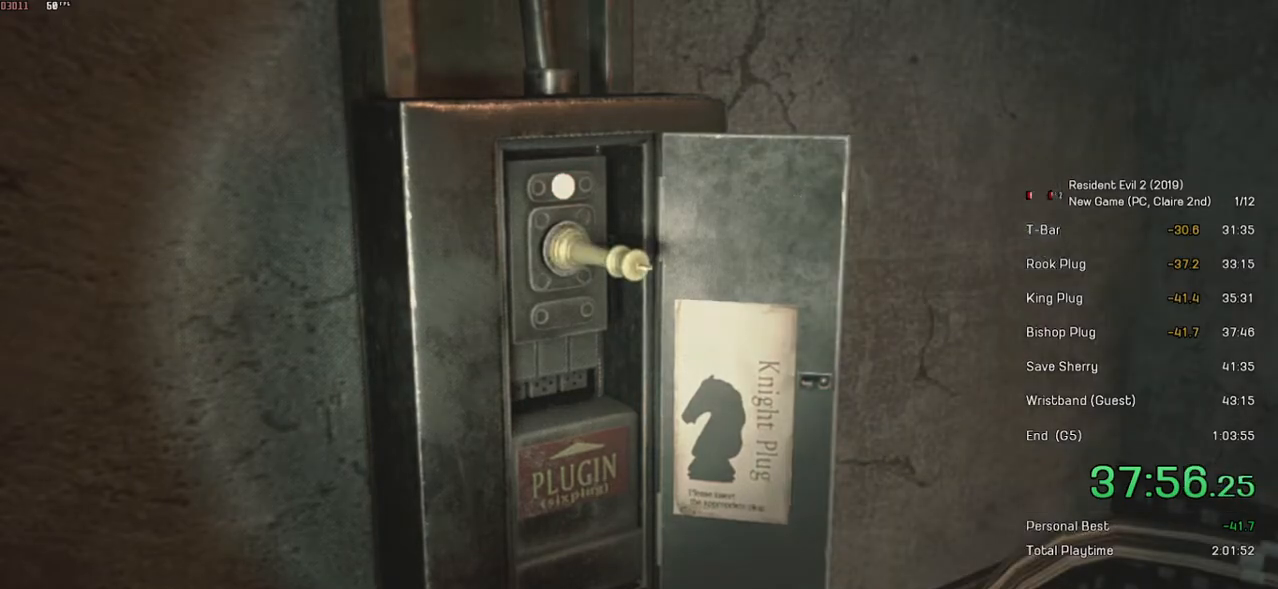
{"keys": ["s", "shift"], "mouse": [], "events": [[384, "s", "down"], [384, "shift", "down"]]}